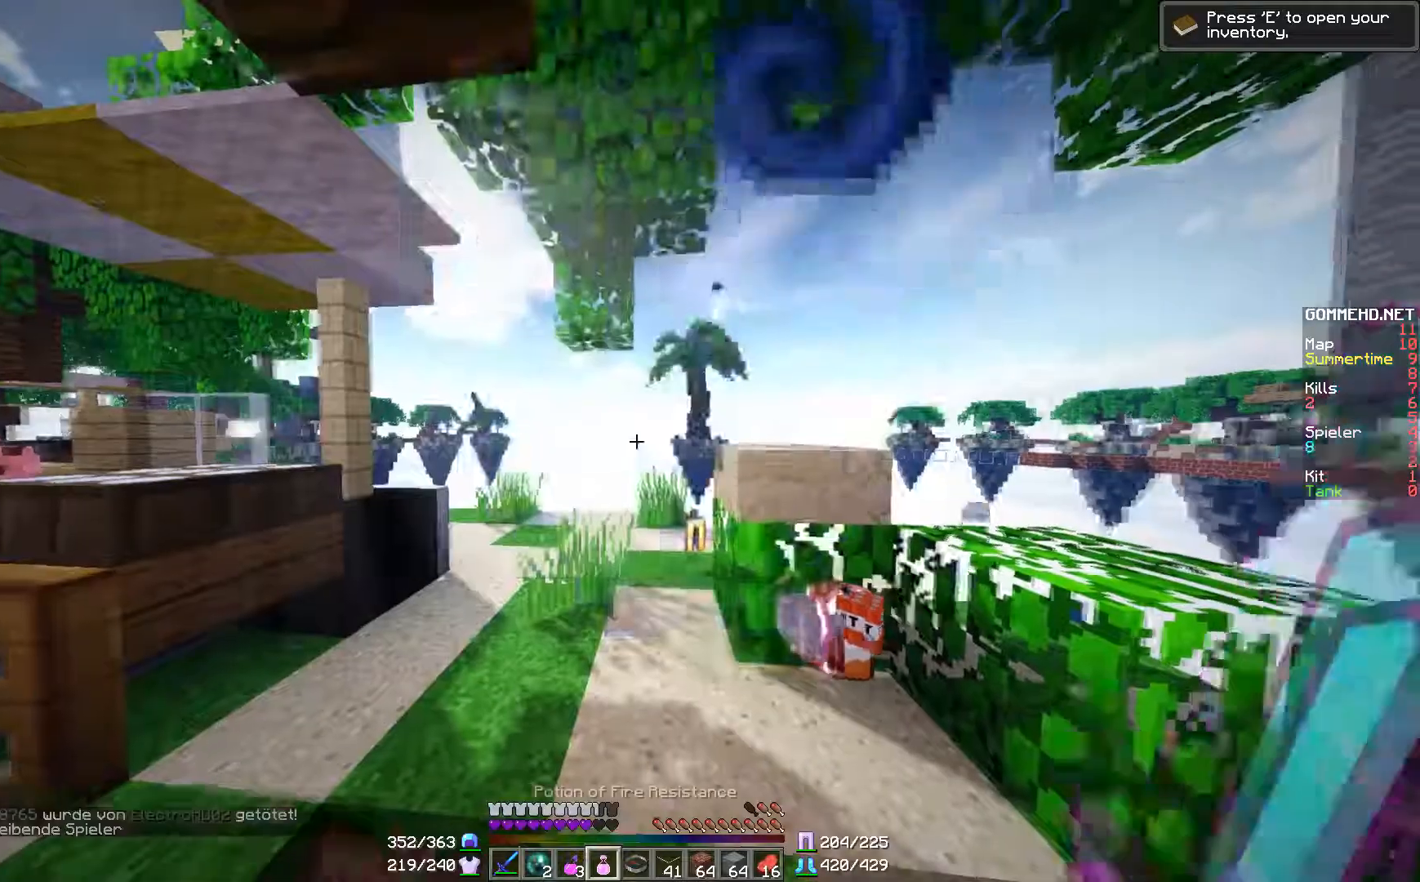
Gameplay with keyboard and mouse; each line is a JSON object with the keys and mouse buttons held at the frame after it. "events" lists presses ("down") and releases ("up") of "a", "d", "s", "w", "mouse_left" and "mouse_right" between this image and that frame as [ms after this image, input, new state], when the widget could be followed in between. "mouse_left", "mouse_right" = the "left", "right" buttons of the "mouse" list. No other keys are recorded. Fast repeated clicks can show as one long hold. Mouse movement is not recorded.
{"keys": [], "mouse": ["right"], "events": [[150, "mouse_right", "down"]]}
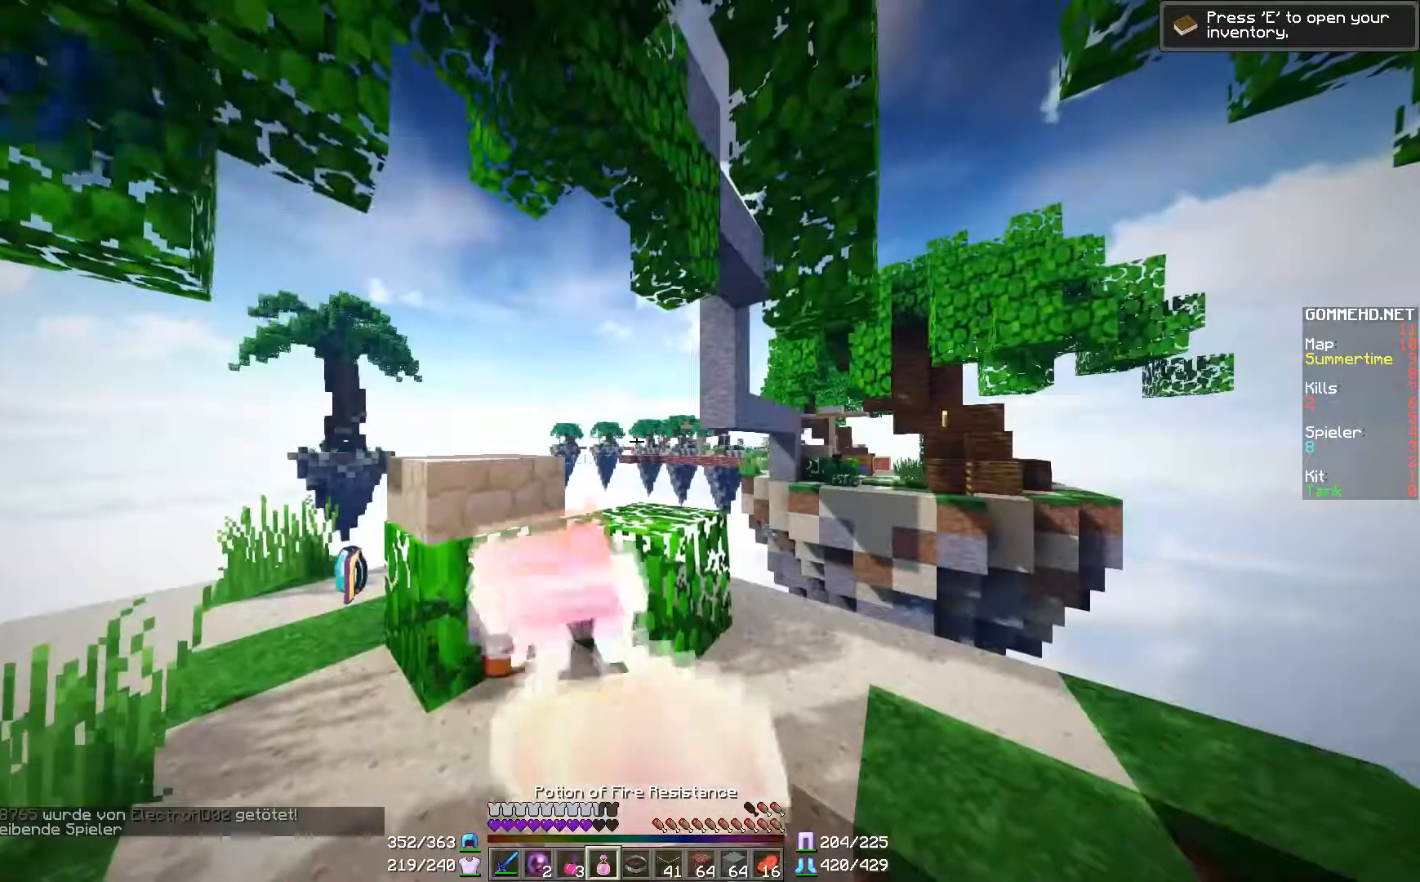
{"keys": [], "mouse": ["right"], "events": []}
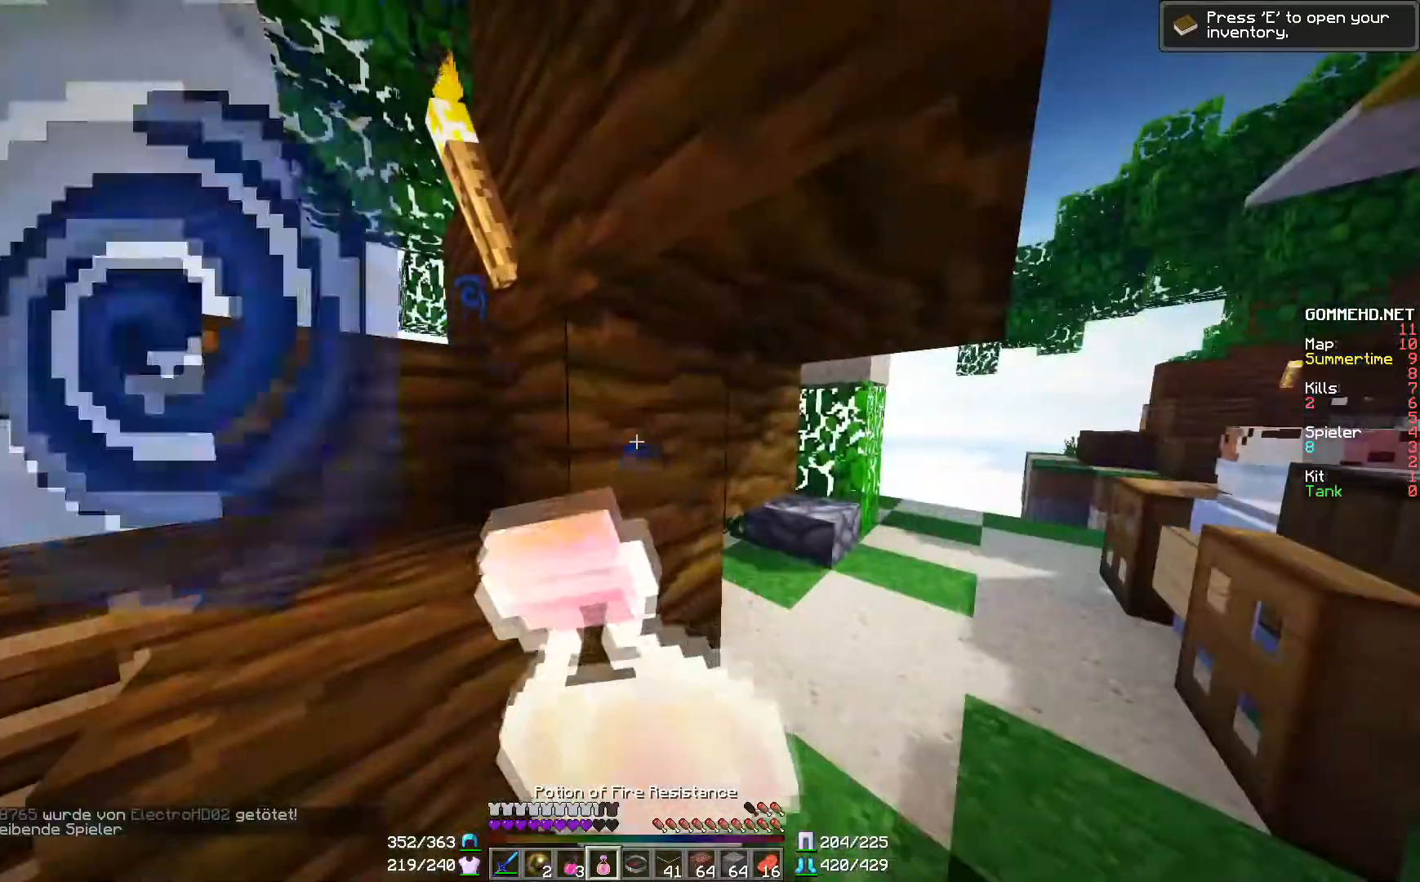
{"keys": ["w"], "mouse": ["right"], "events": [[467, "w", "down"]]}
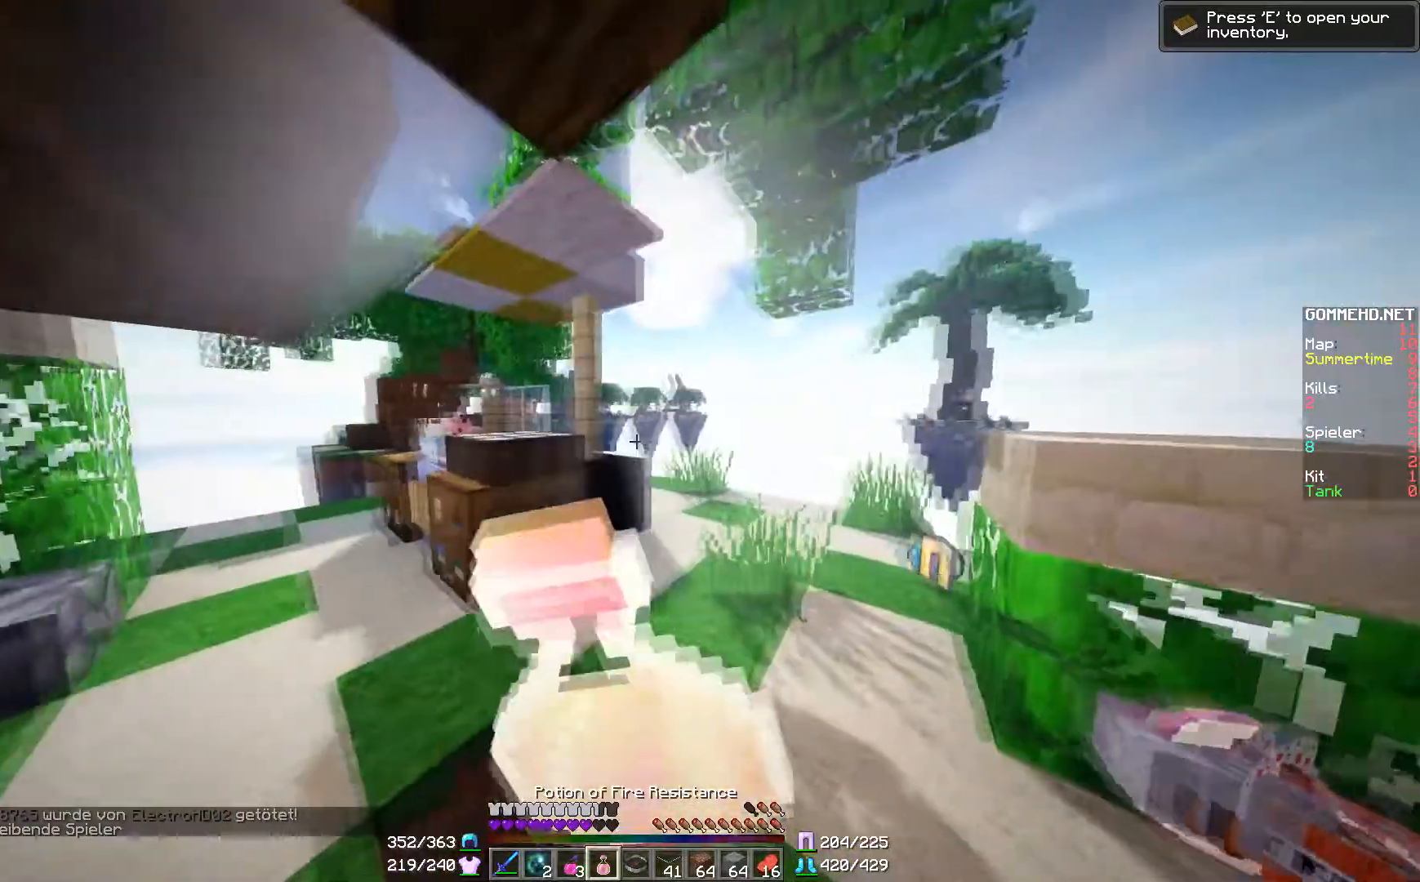
{"keys": ["w"], "mouse": ["right"], "events": [[100, "d", "down"], [417, "d", "up"]]}
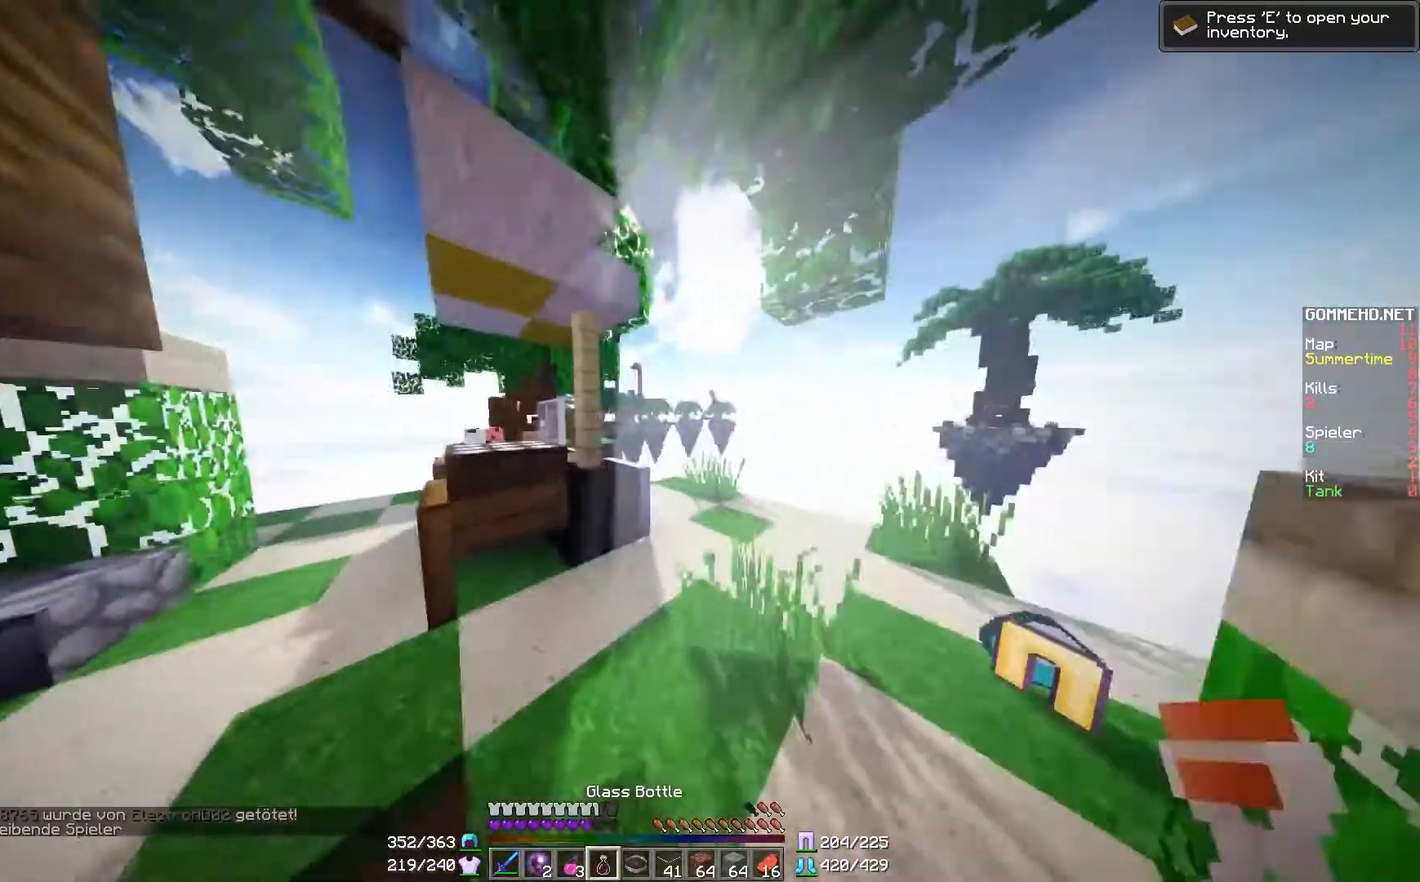
{"keys": ["w"], "mouse": [], "events": [[117, "mouse_right", "up"], [217, "d", "down"], [367, "d", "up"]]}
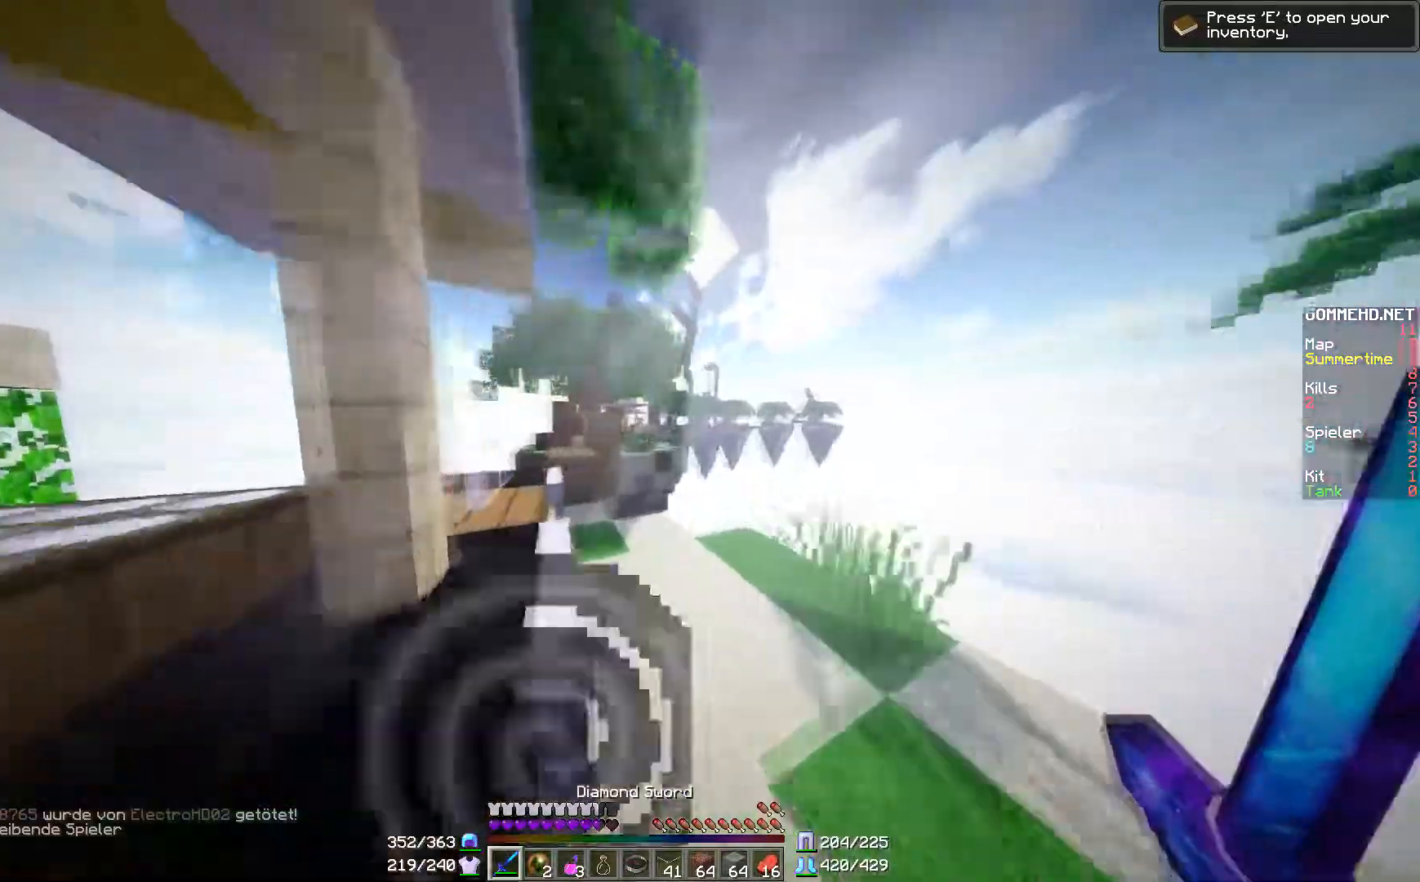
{"keys": ["w"], "mouse": [], "events": [[451, "a", "down"], [501, "a", "up"]]}
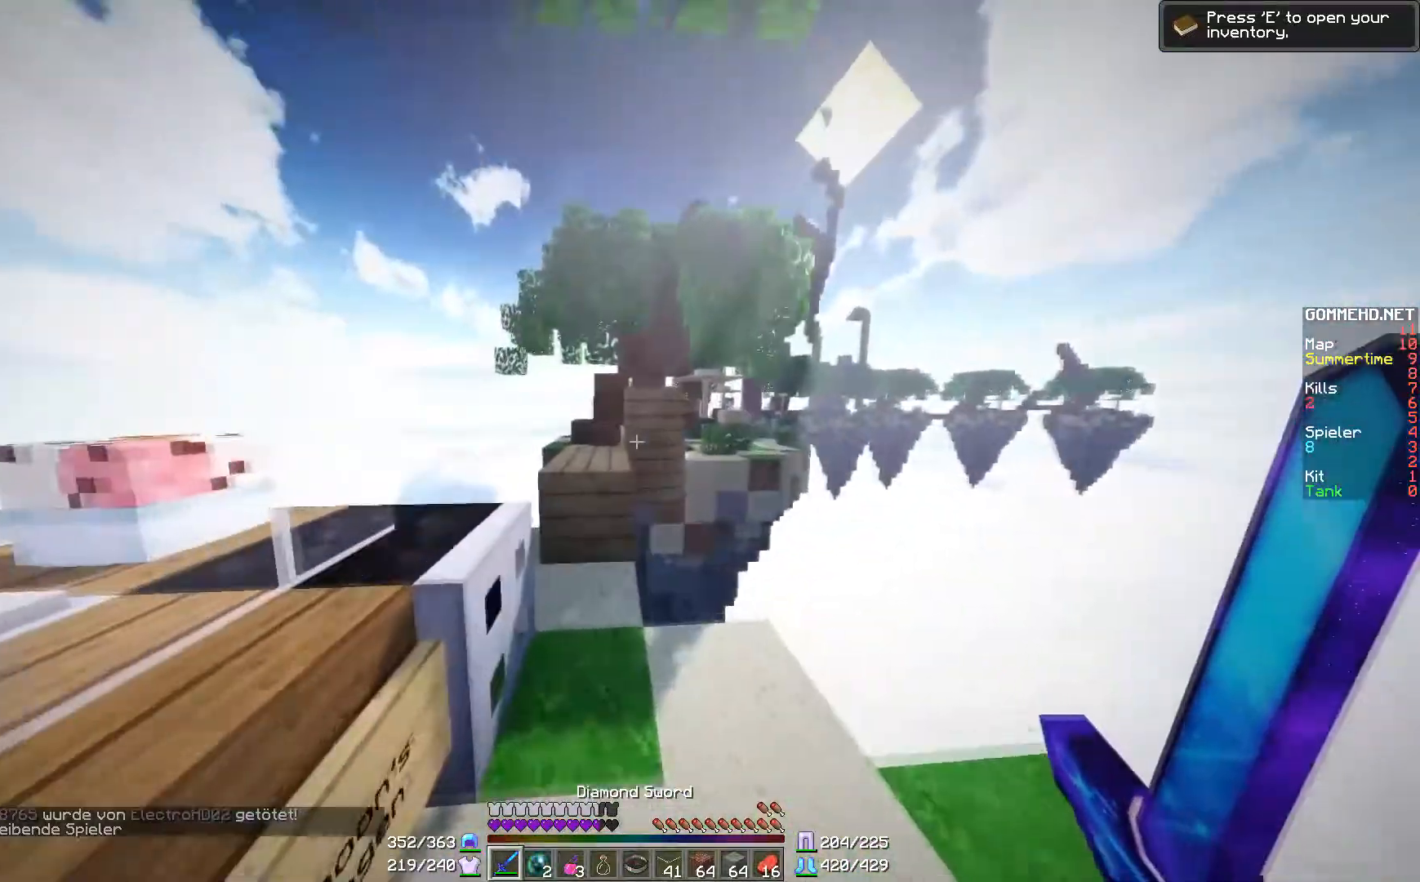
{"keys": ["w"], "mouse": [], "events": [[400, "a", "down"], [450, "a", "up"]]}
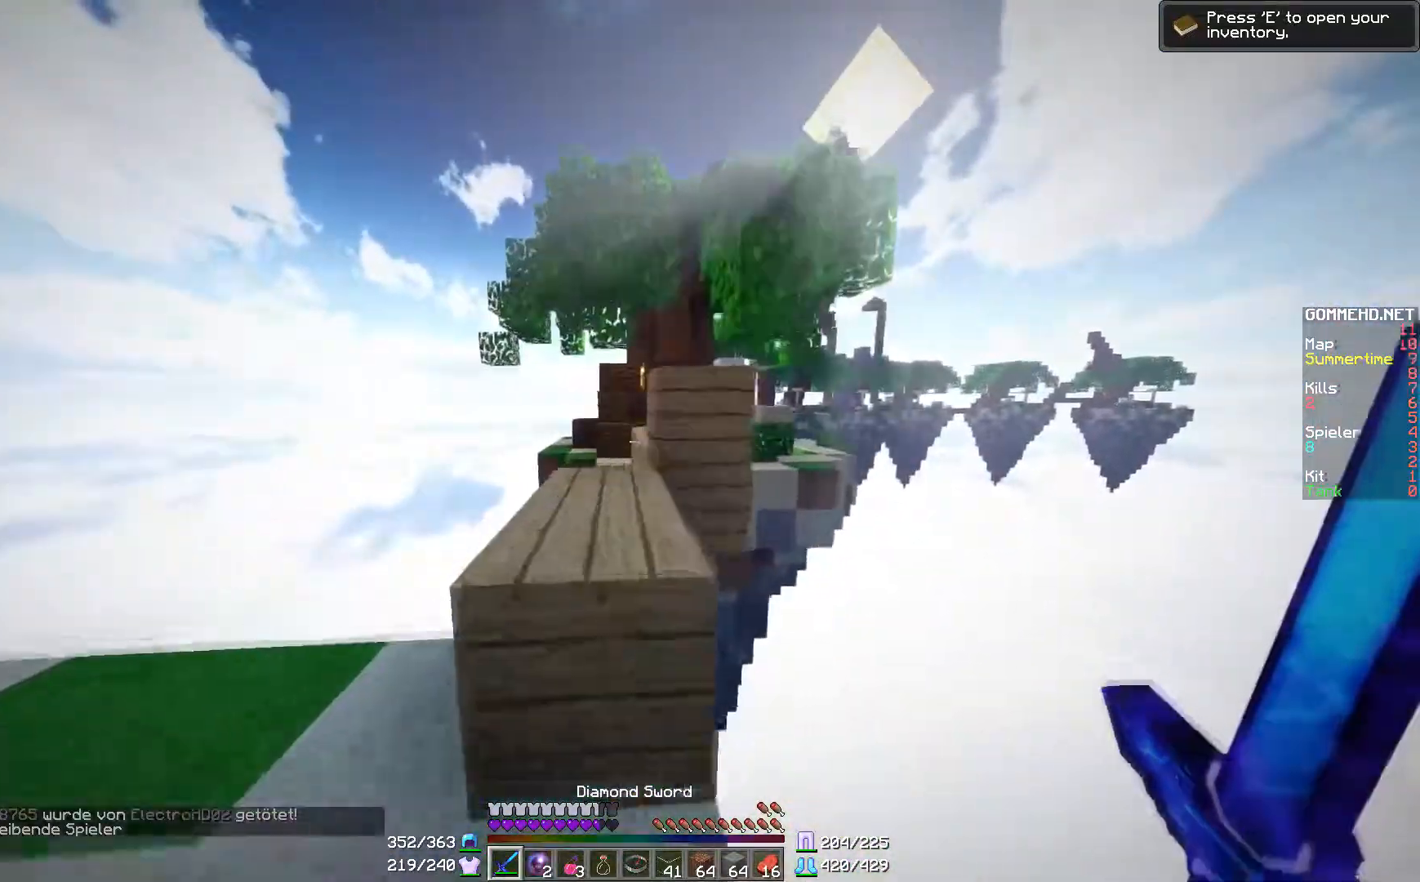
{"keys": ["w"], "mouse": [], "events": [[201, "a", "down"], [267, "a", "up"]]}
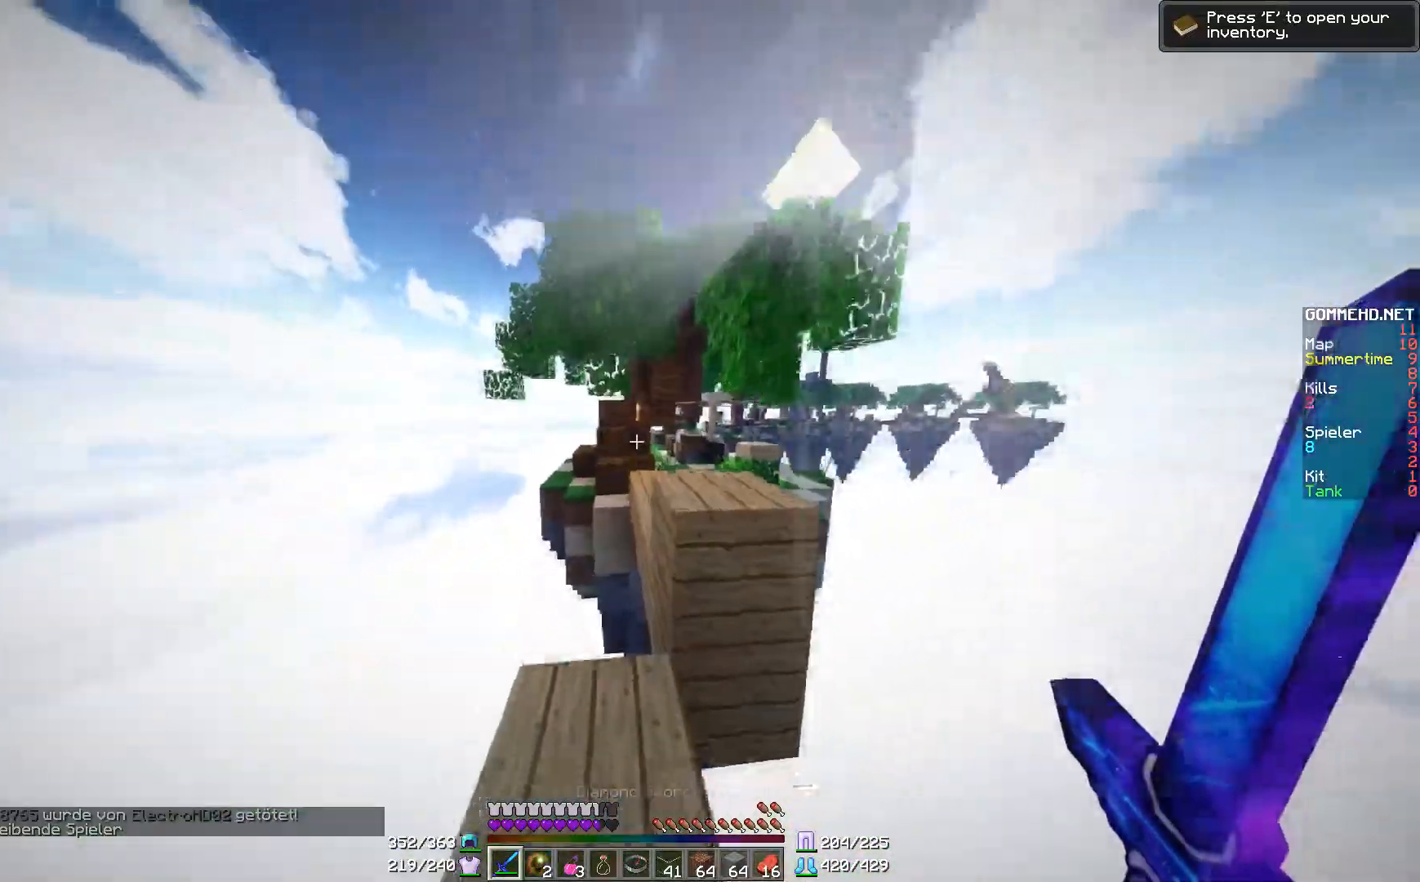
{"keys": ["a", "w"], "mouse": [], "events": [[67, "d", "down"], [217, "d", "up"], [450, "a", "down"]]}
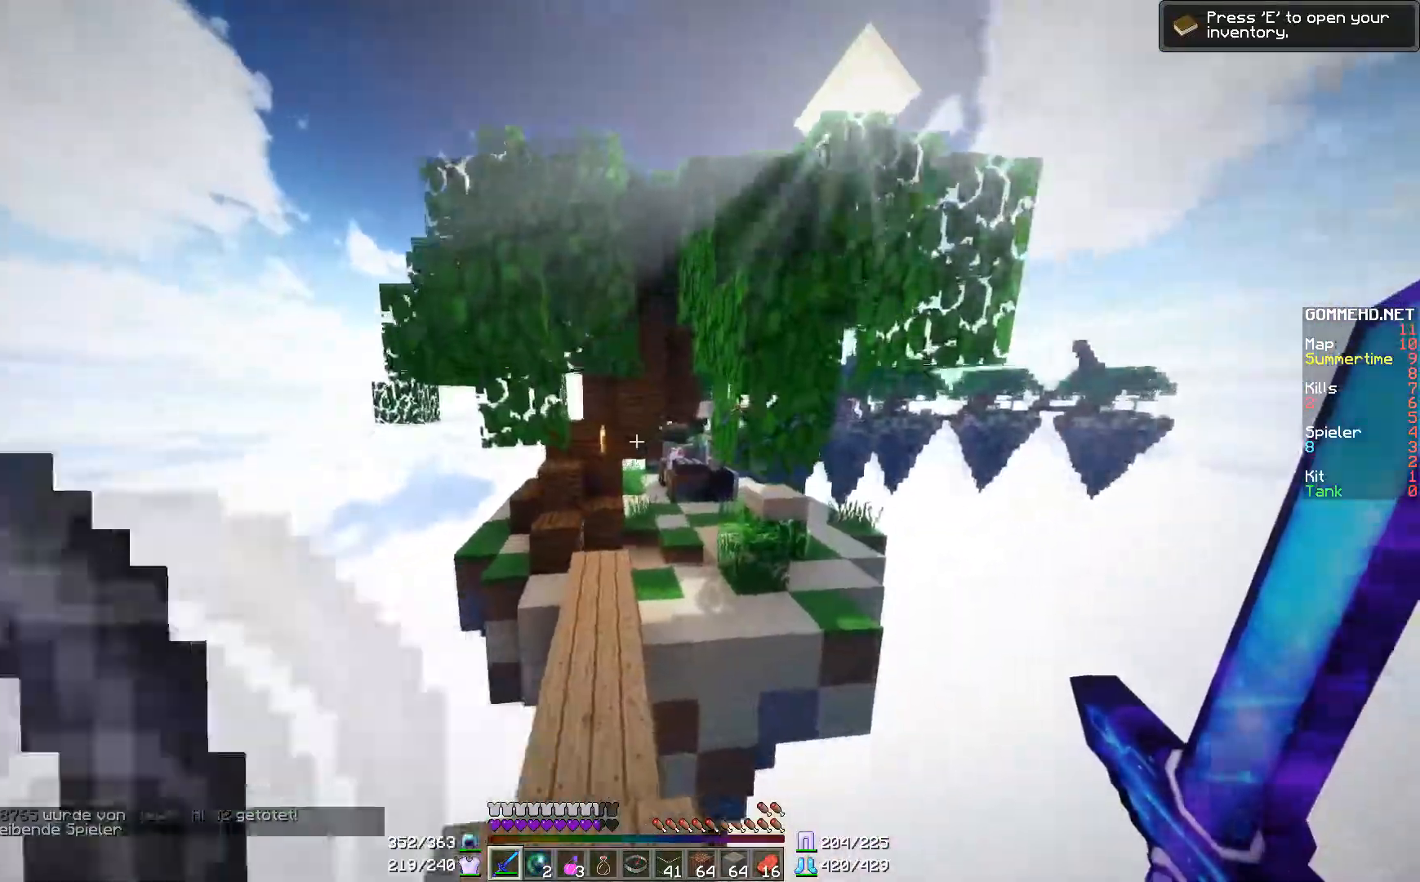
{"keys": ["w"], "mouse": [], "events": [[151, "a", "up"]]}
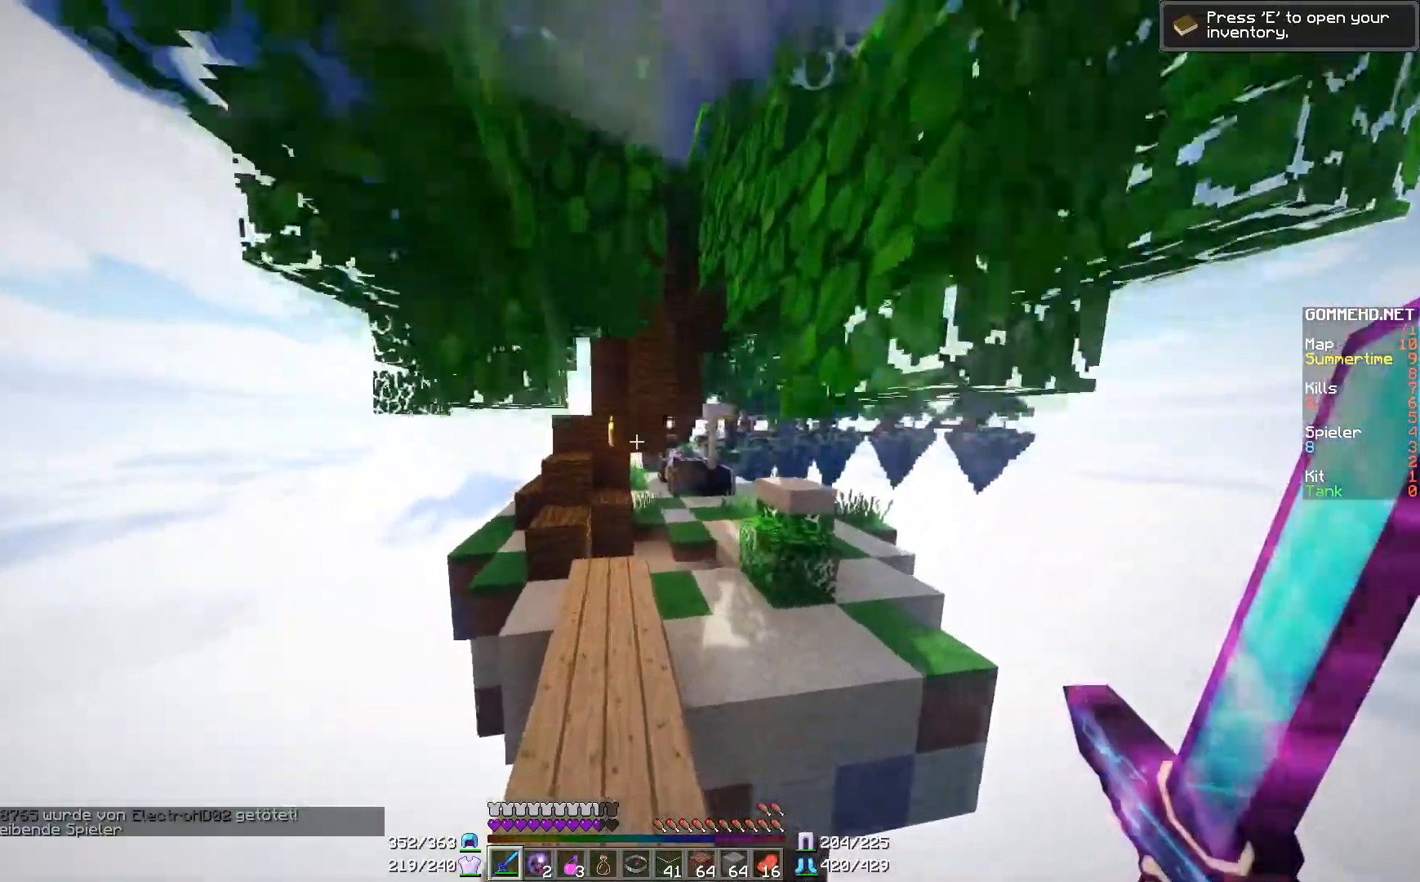
{"keys": ["d", "w"], "mouse": [], "events": [[250, "d", "down"]]}
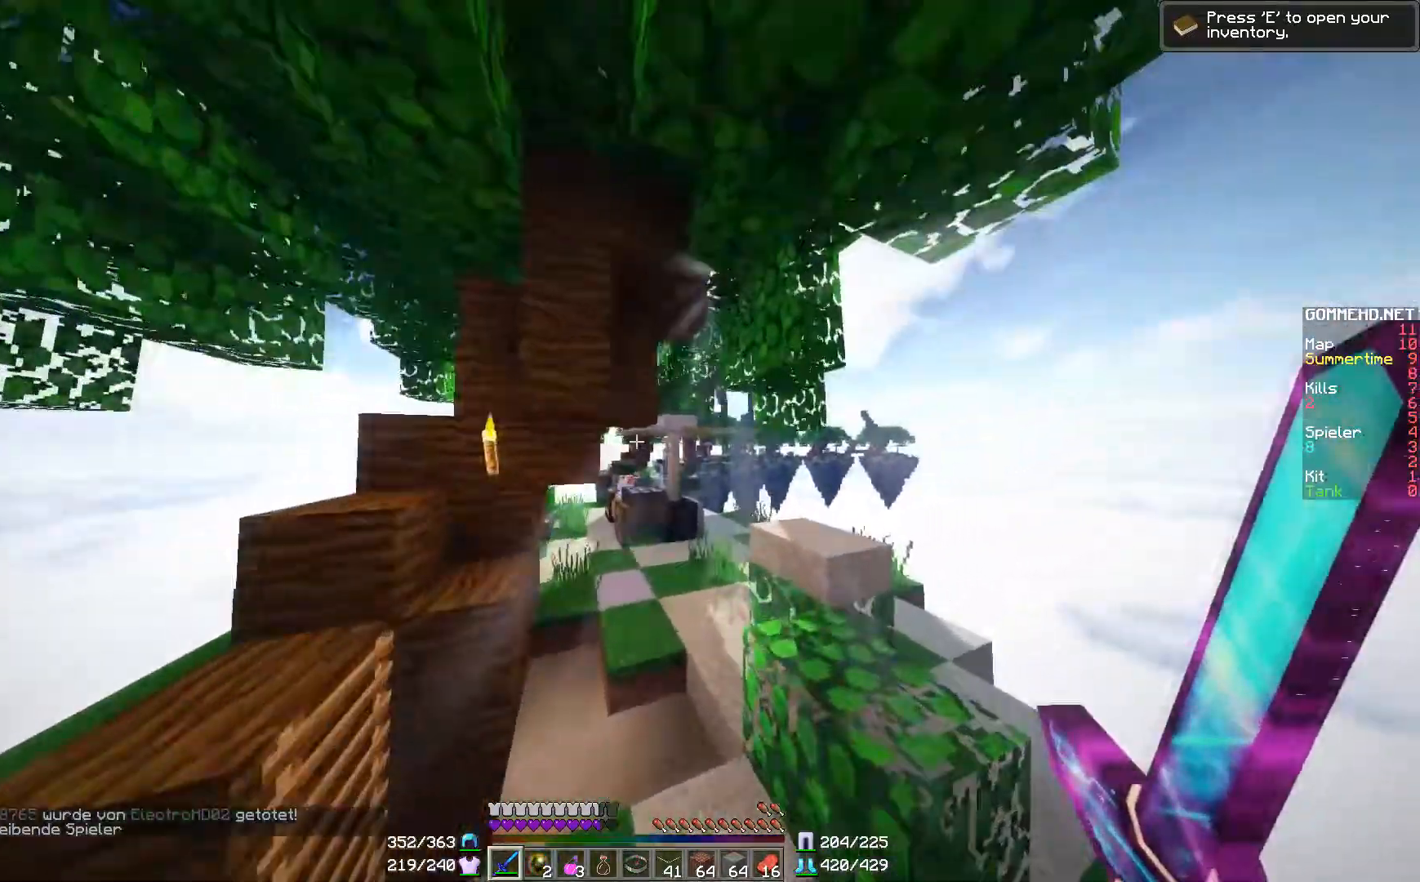
{"keys": ["a", "w"], "mouse": [], "events": [[117, "d", "up"], [501, "a", "down"]]}
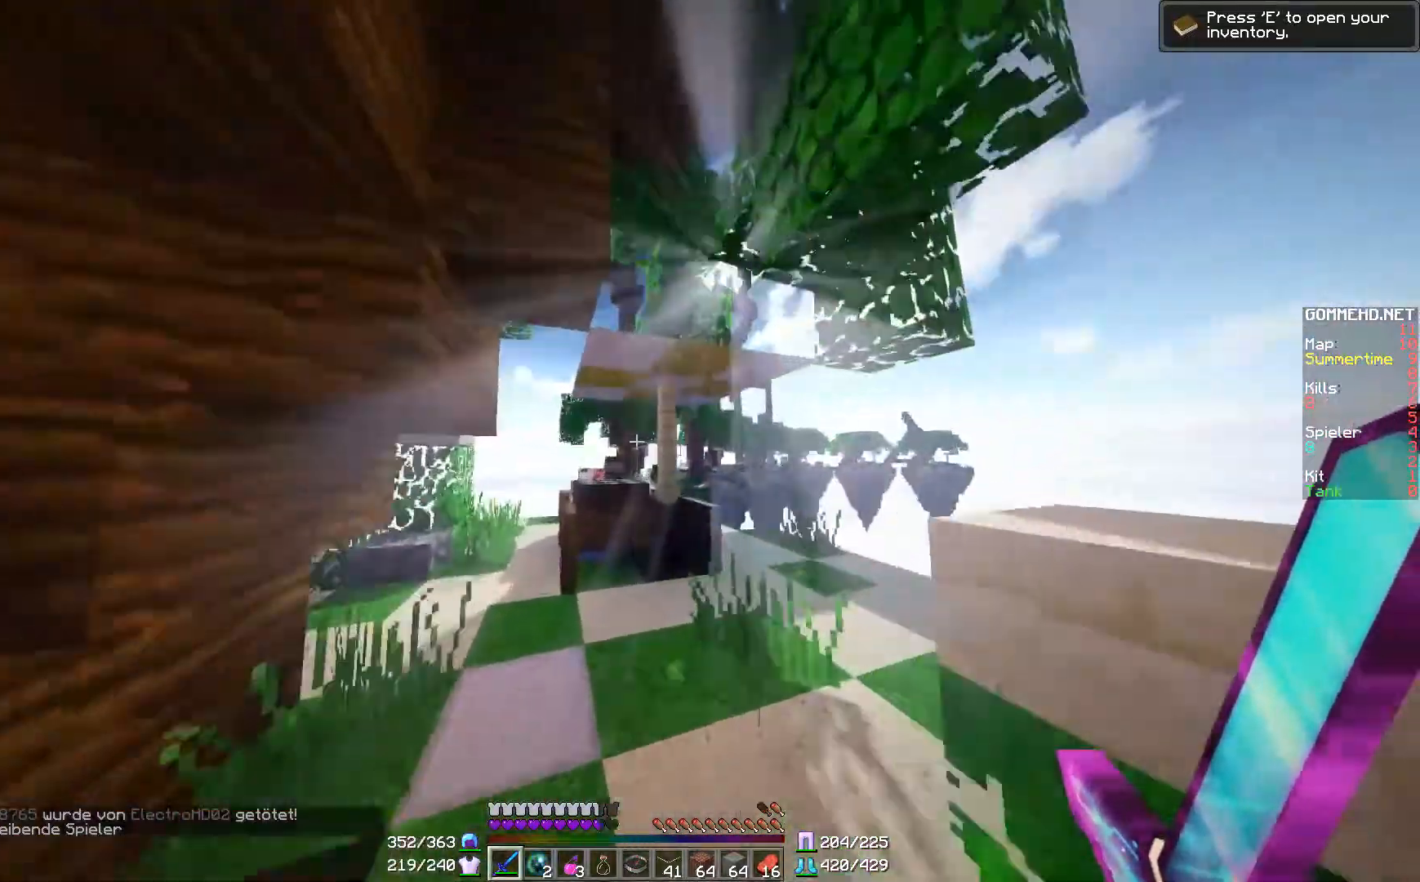
{"keys": ["a", "w"], "mouse": [], "events": []}
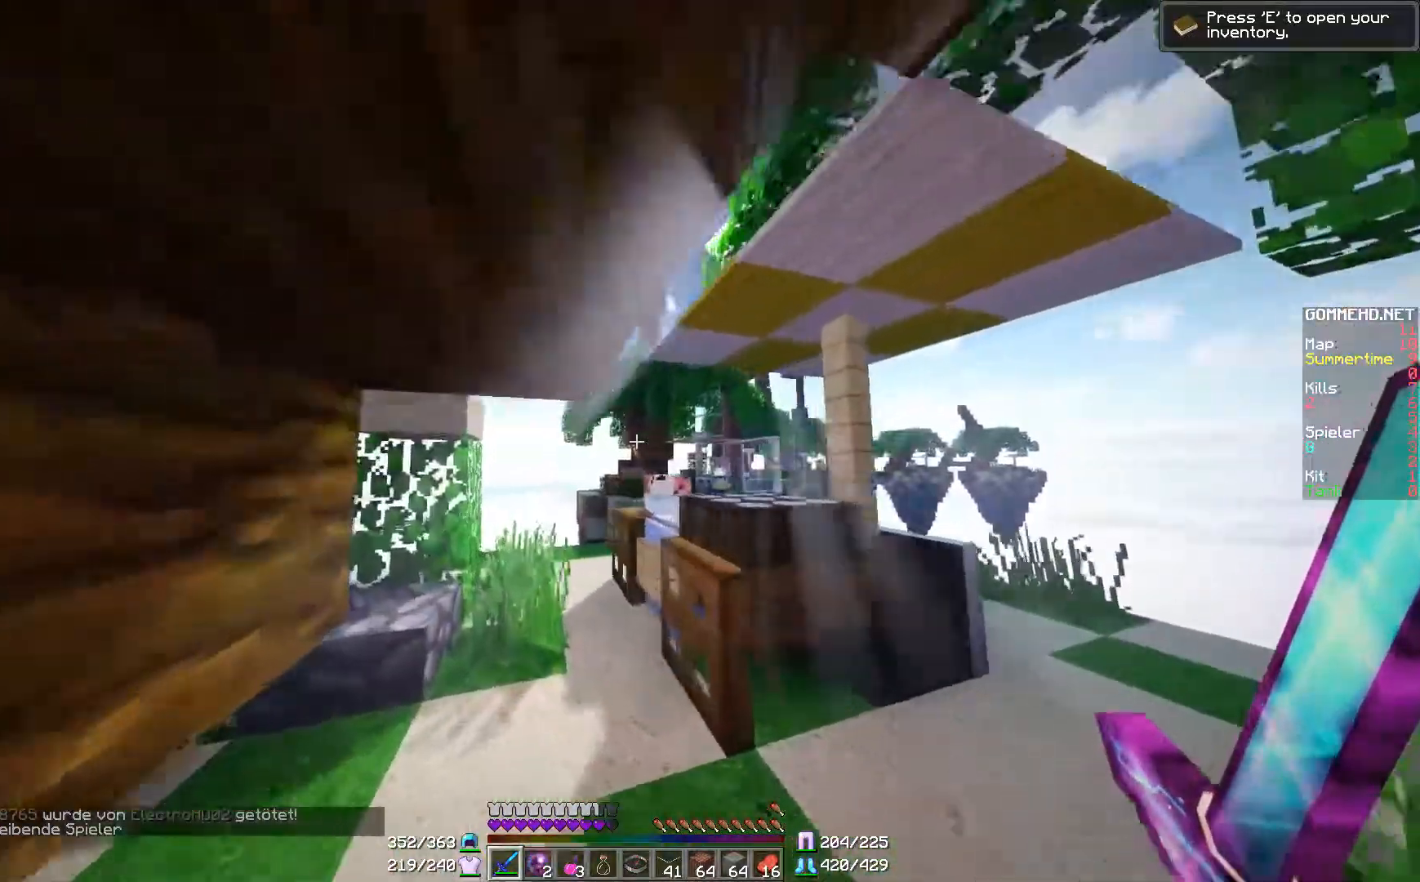
{"keys": ["w"], "mouse": [], "events": [[50, "a", "up"]]}
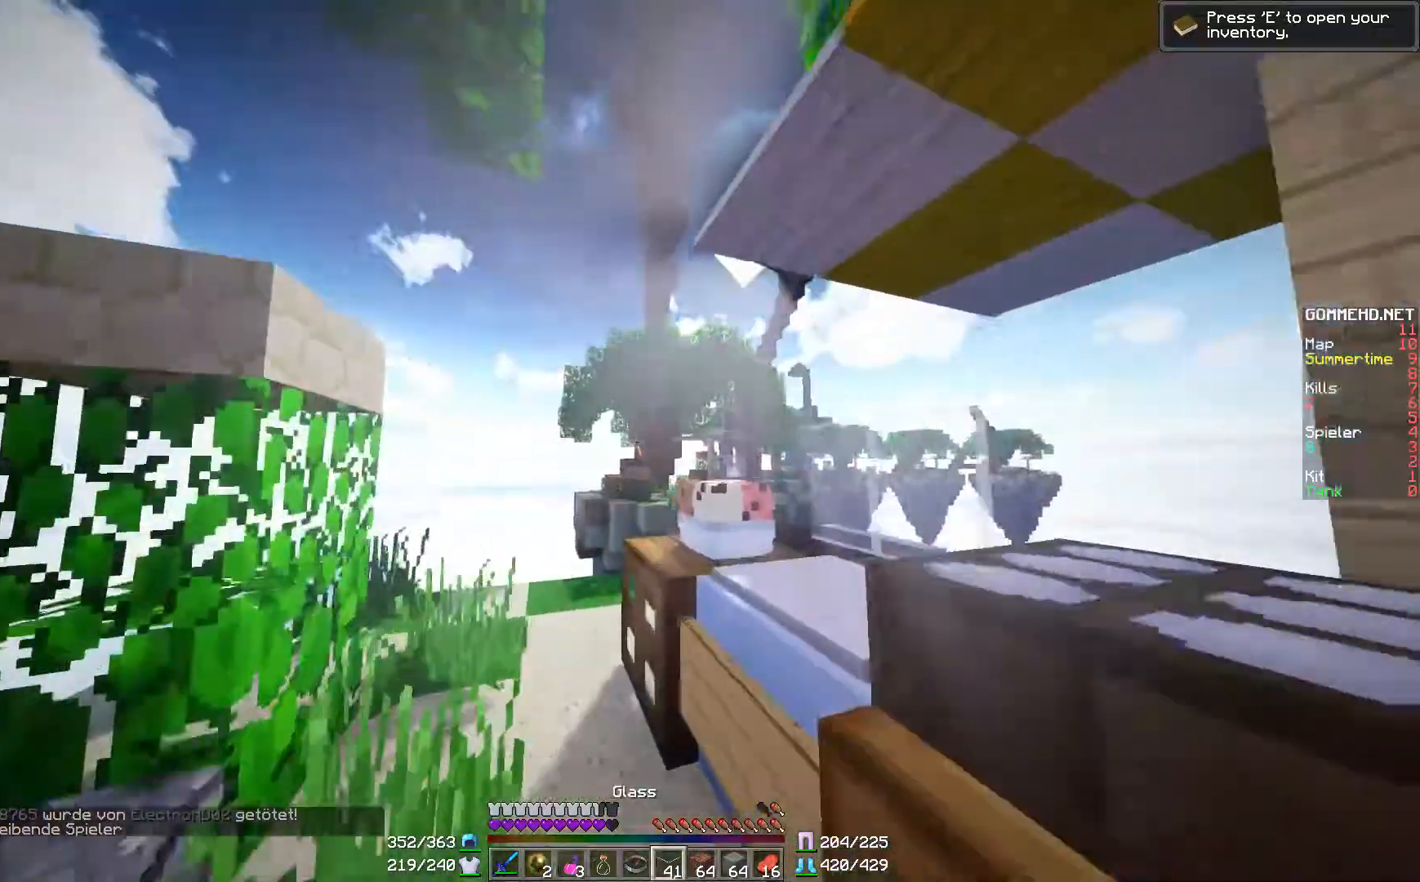
{"keys": ["w"], "mouse": [], "events": [[134, "a", "down"], [184, "a", "up"]]}
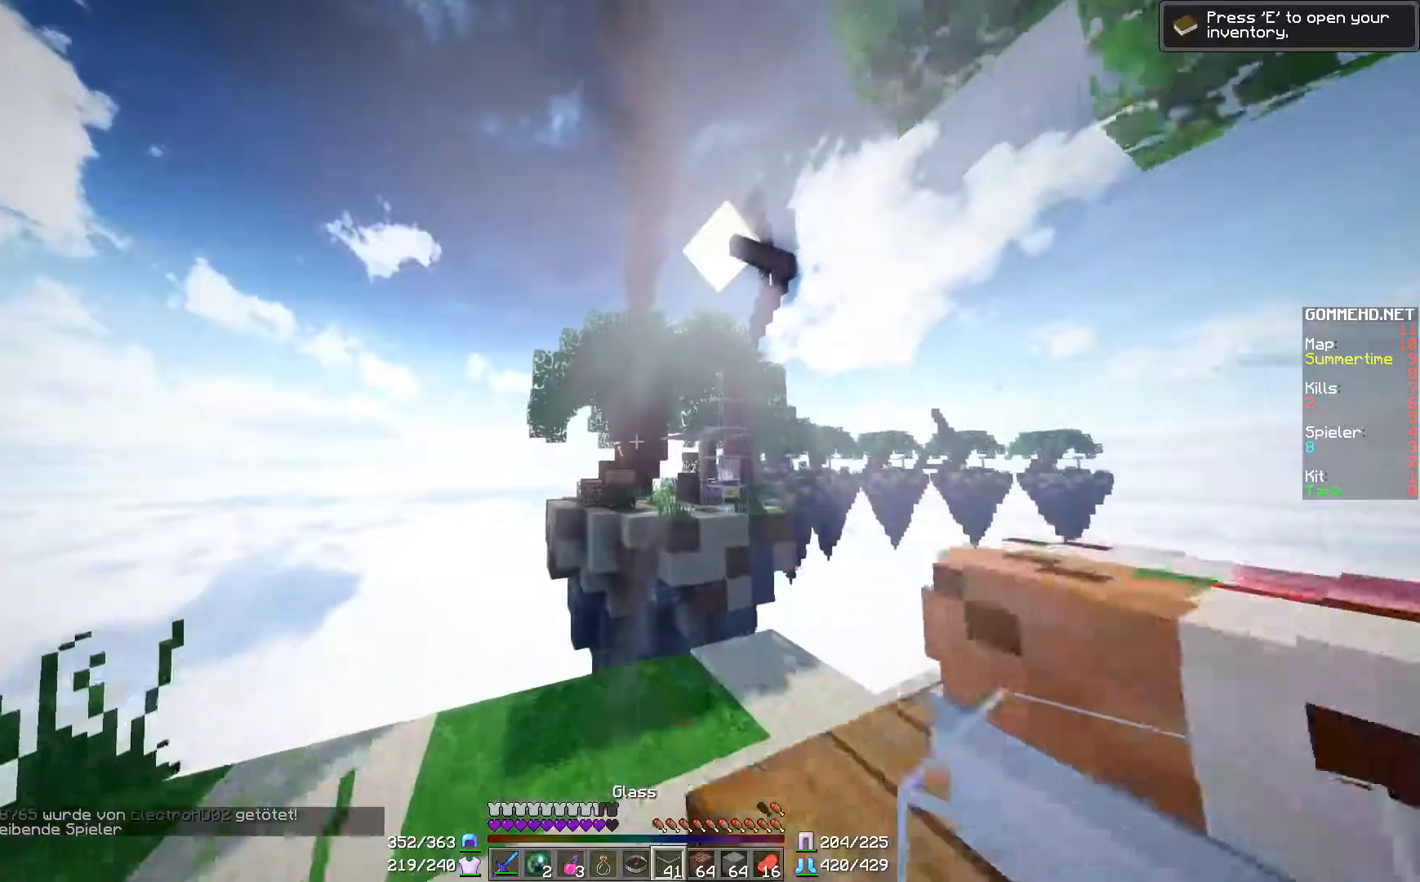
{"keys": ["d", "w"], "mouse": [], "events": [[217, "d", "down"]]}
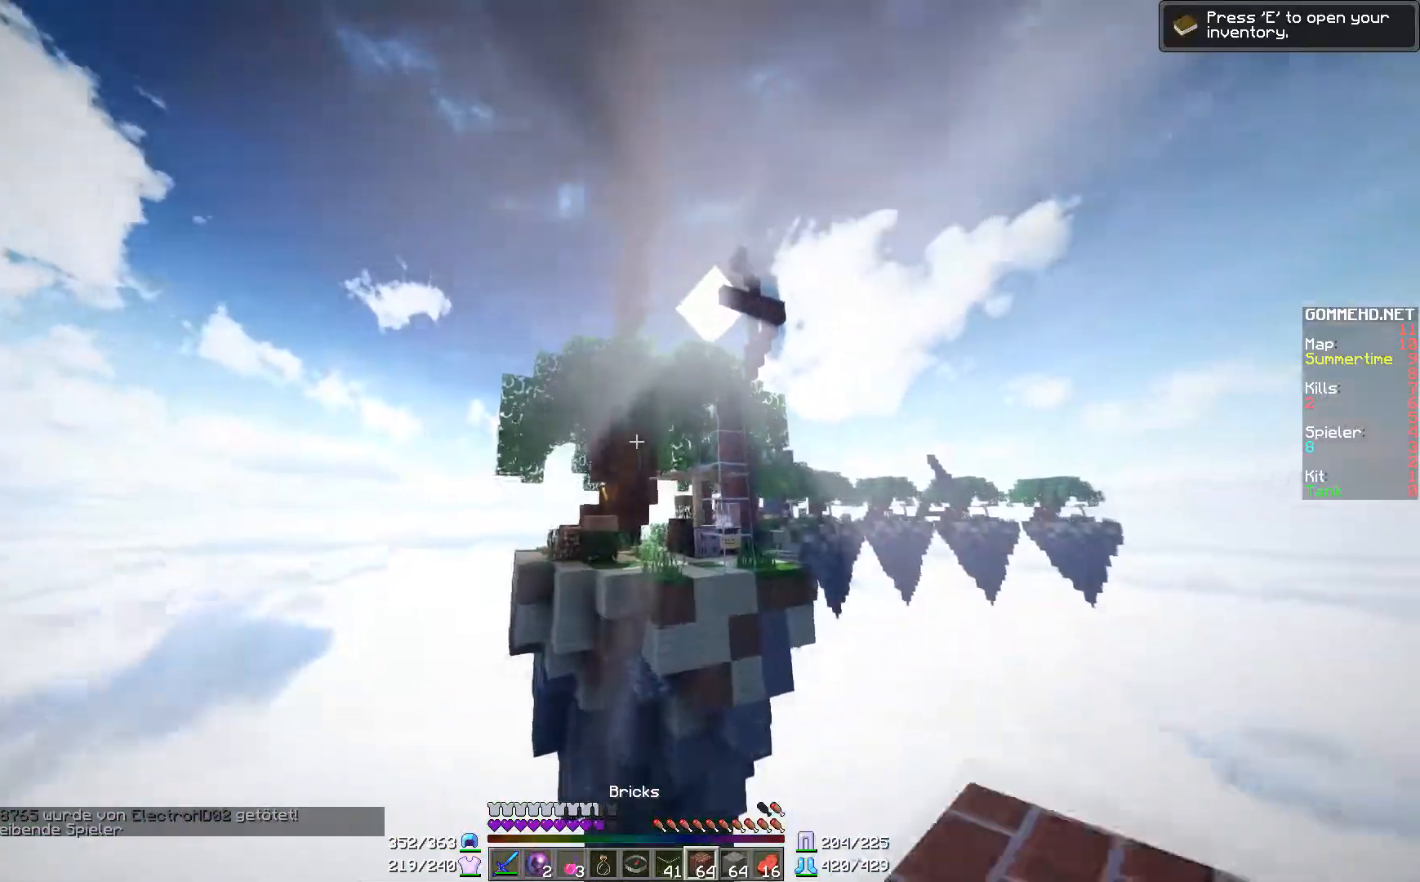
{"keys": ["d"], "mouse": [], "events": [[367, "w", "up"]]}
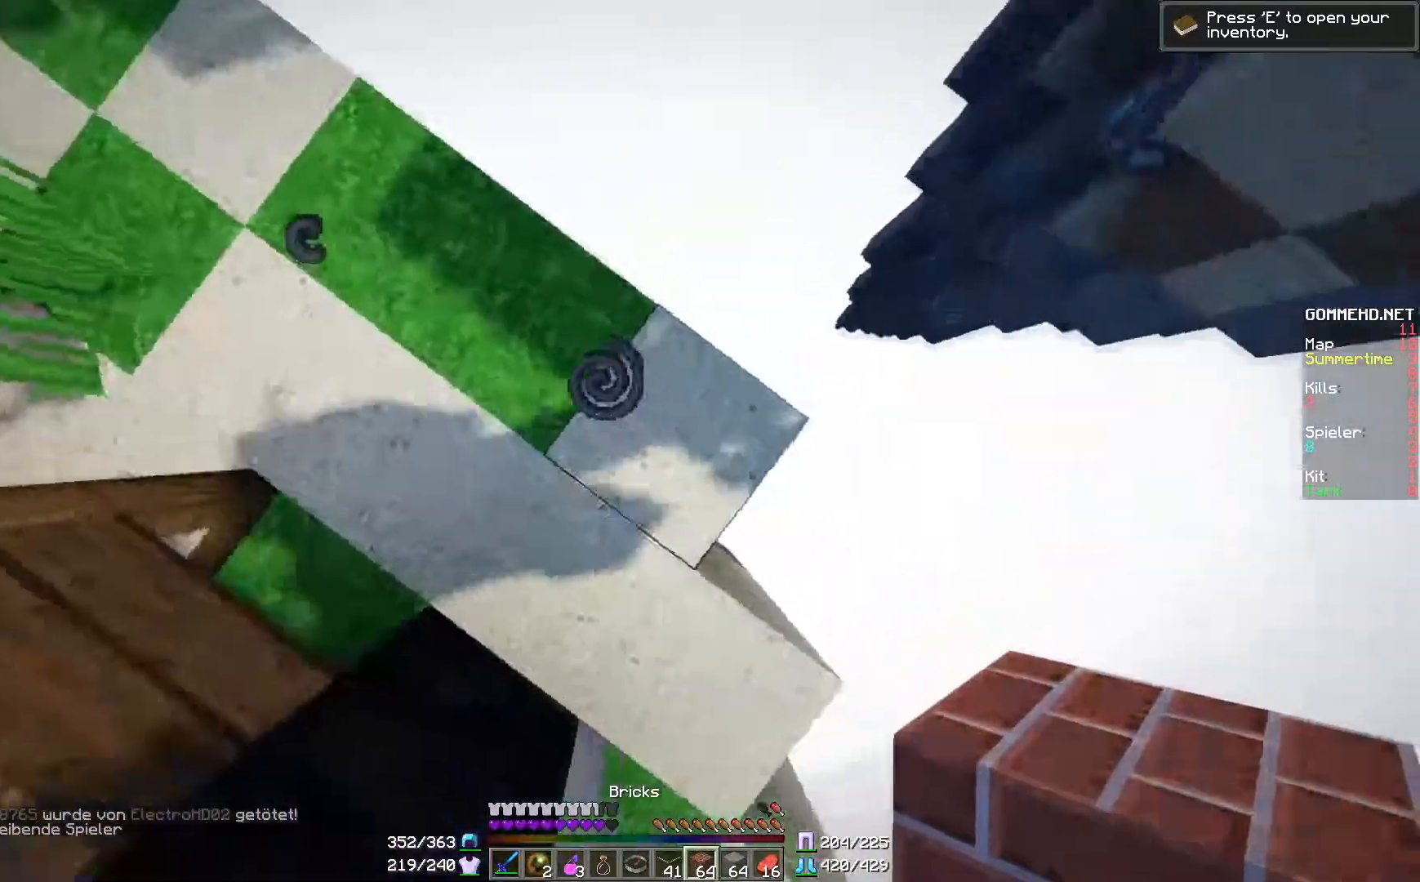
{"keys": [], "mouse": [], "events": [[267, "d", "up"], [317, "mouse_right", "down"], [417, "mouse_right", "up"]]}
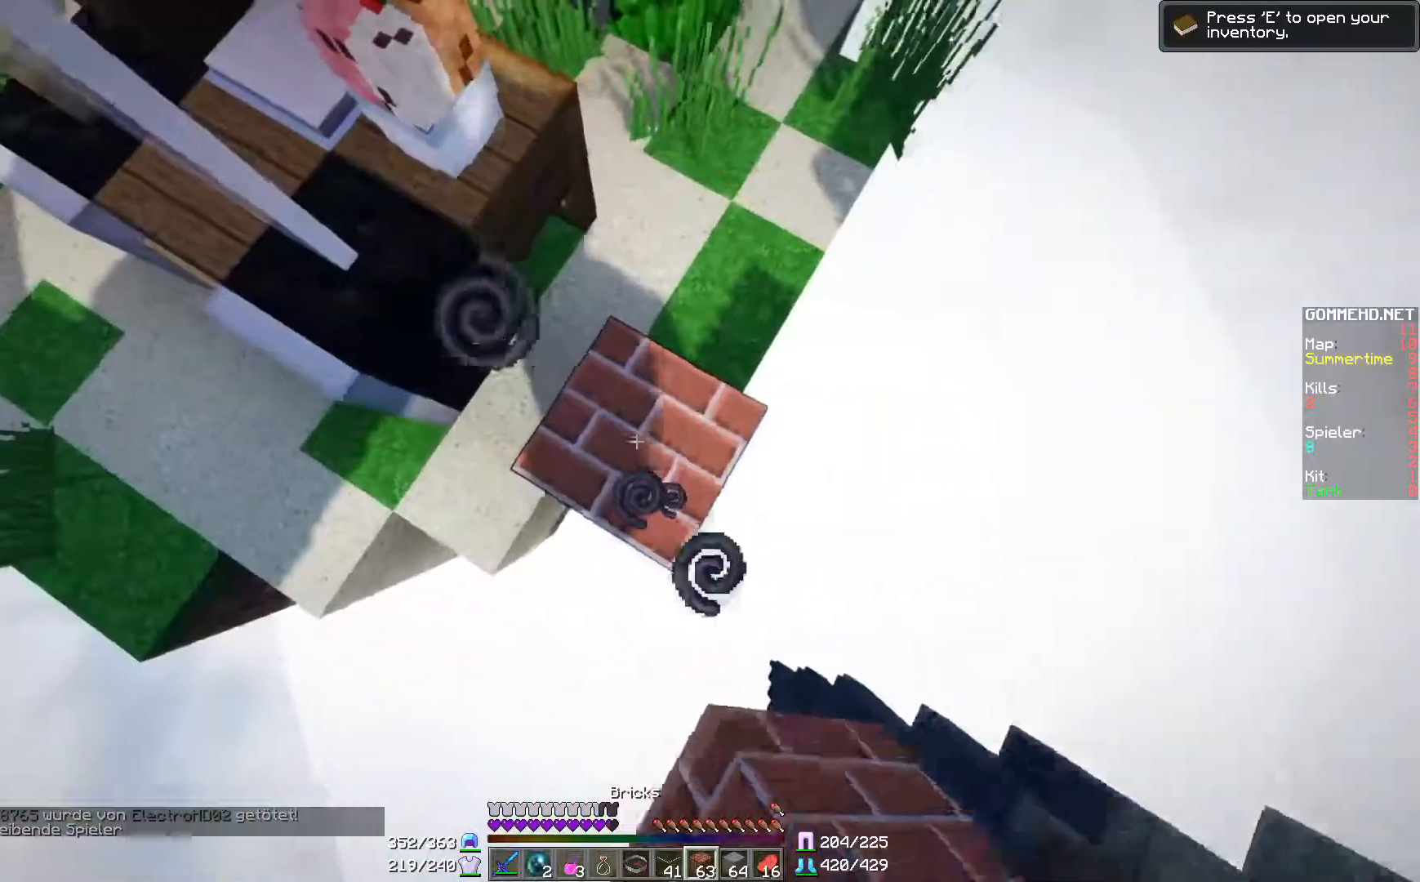
{"keys": ["d", "s"], "mouse": [], "events": [[67, "d", "down"], [67, "s", "down"]]}